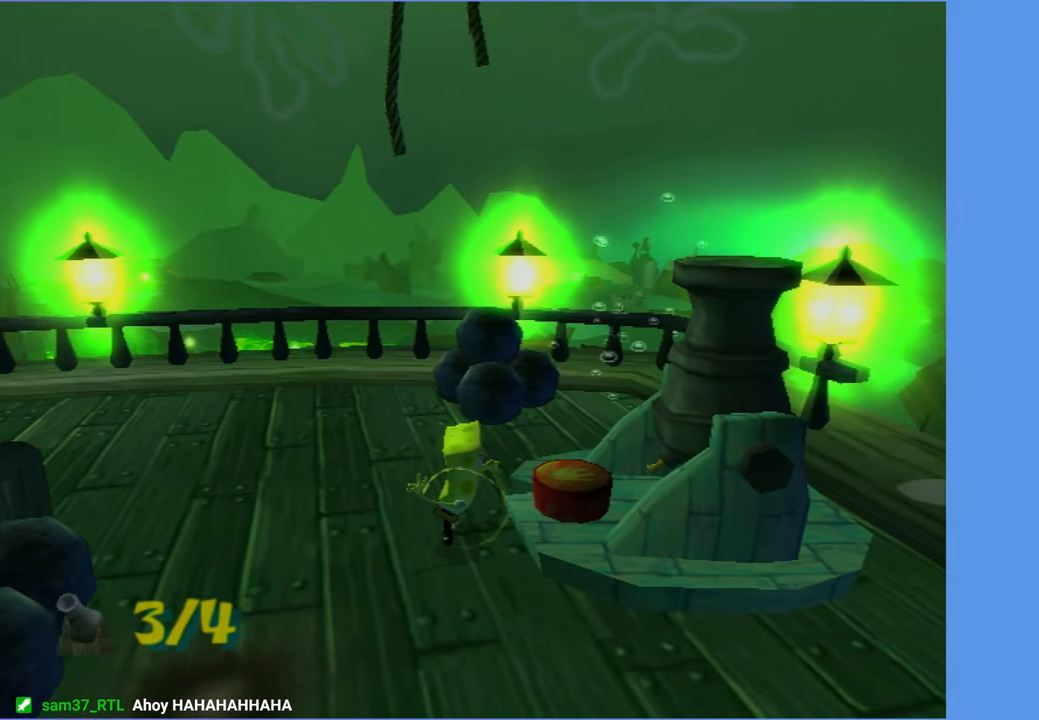
Gameplay with a controller (Xbox layout); each line is a JSON object with the inputs held at the frame after it. "events" lists button and stick changes between this image and that frame as [ms after this image, input, new state], when the widget could be followed in between. Not read: L3.
{"buttons": [], "left_stick": "center", "right_stick": "center", "events": []}
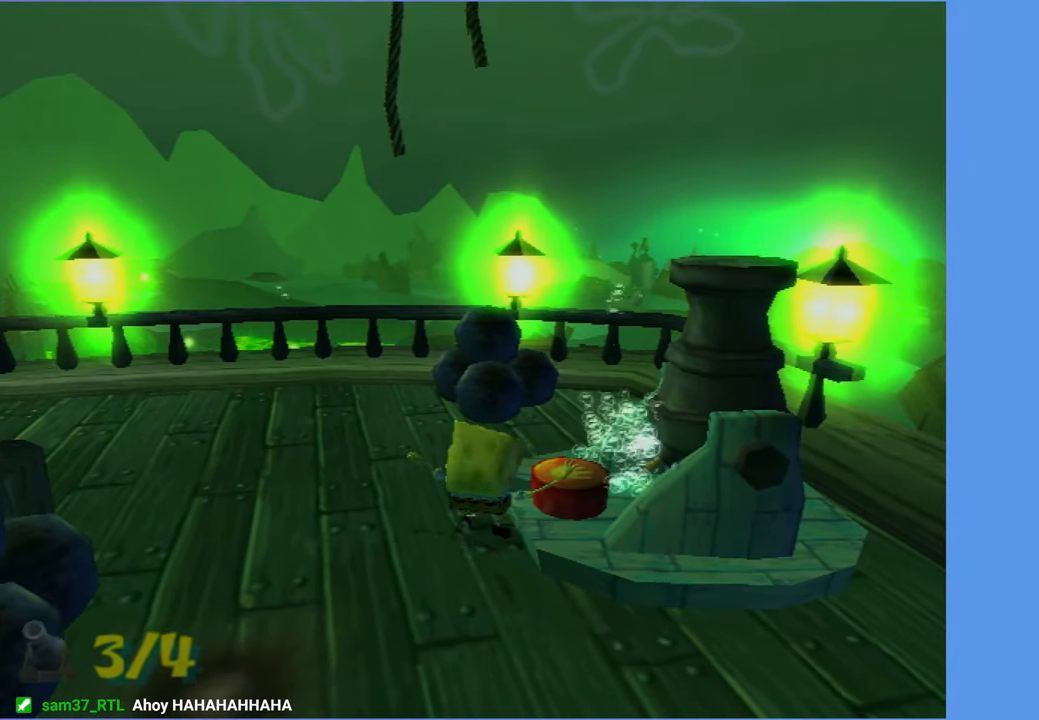
{"buttons": [], "left_stick": "center", "right_stick": "center", "events": [[83, "A", "down"], [133, "left_stick", "right"], [233, "B", "down"], [250, "A", "up"], [317, "B", "up"], [350, "left_stick", "up-right"], [500, "left_stick", "center"]]}
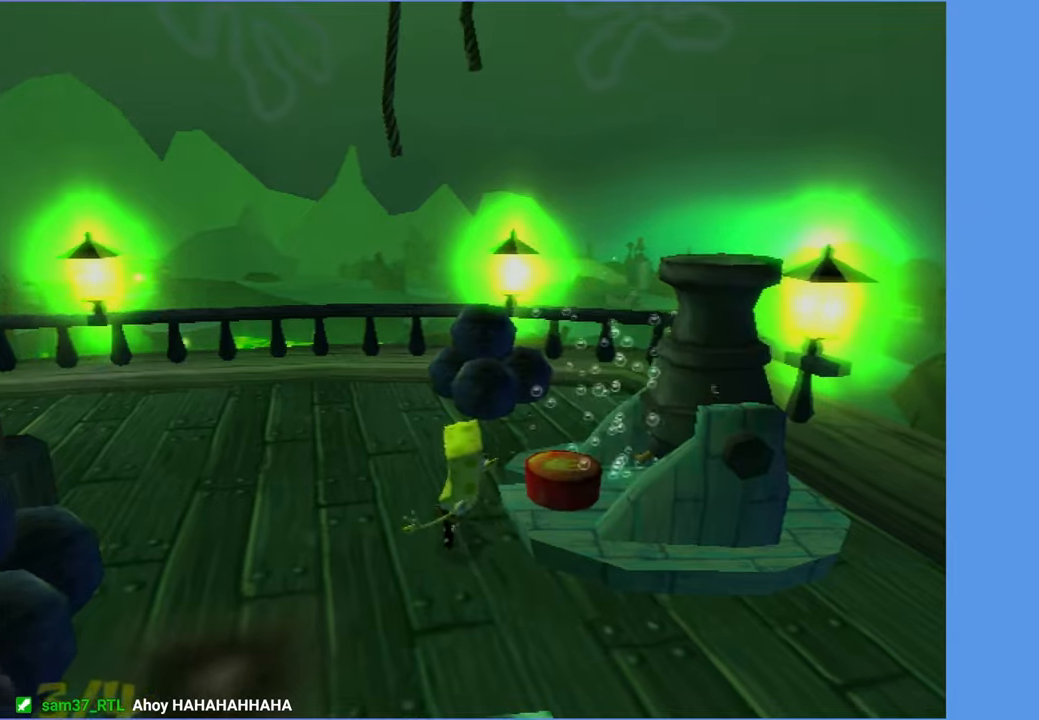
{"buttons": [], "left_stick": "center", "right_stick": "center", "events": []}
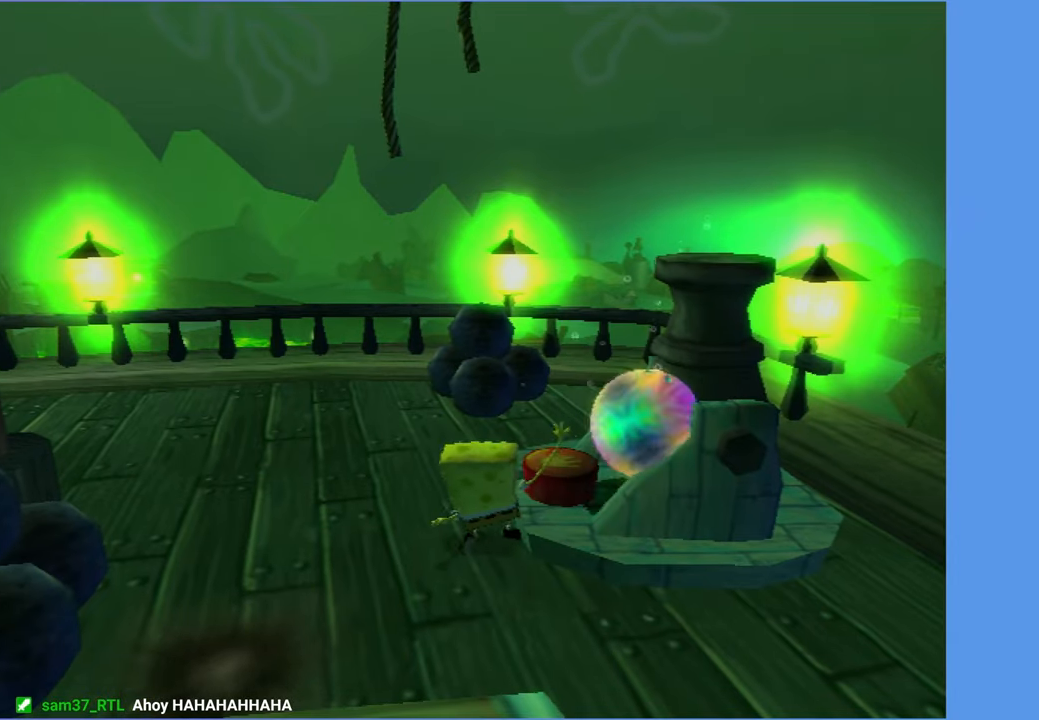
{"buttons": ["A"], "left_stick": "center", "right_stick": "center", "events": [[434, "A", "down"]]}
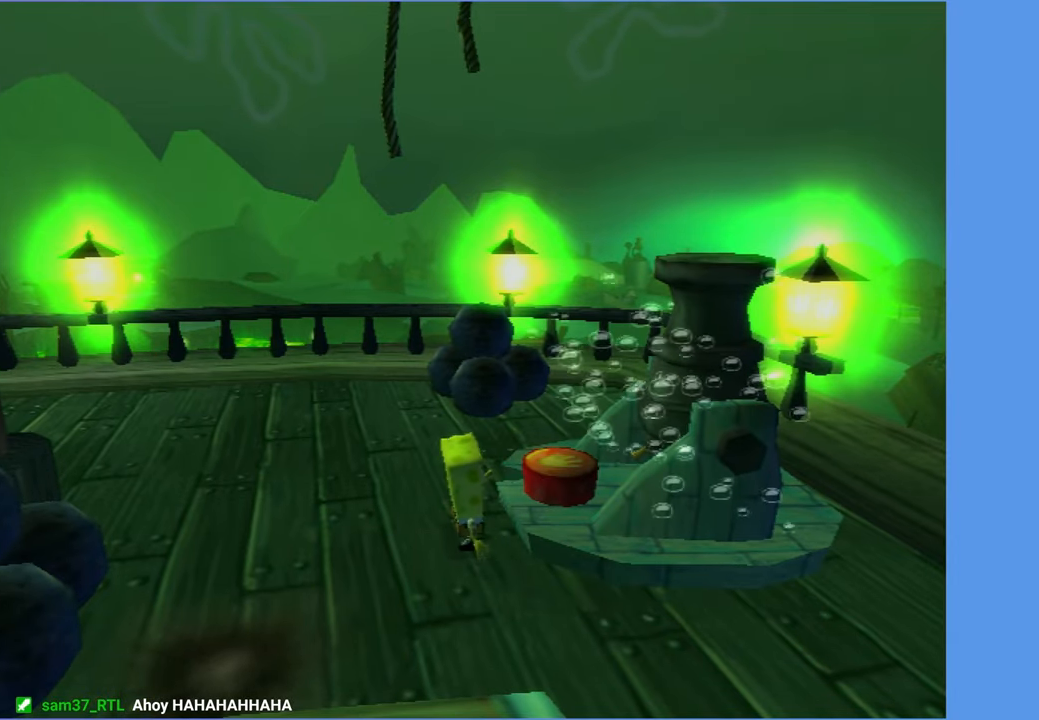
{"buttons": ["A"], "left_stick": "center", "right_stick": "center", "events": [[34, "left_stick", "up-right"], [50, "A", "up"], [317, "left_stick", "center"], [367, "A", "down"]]}
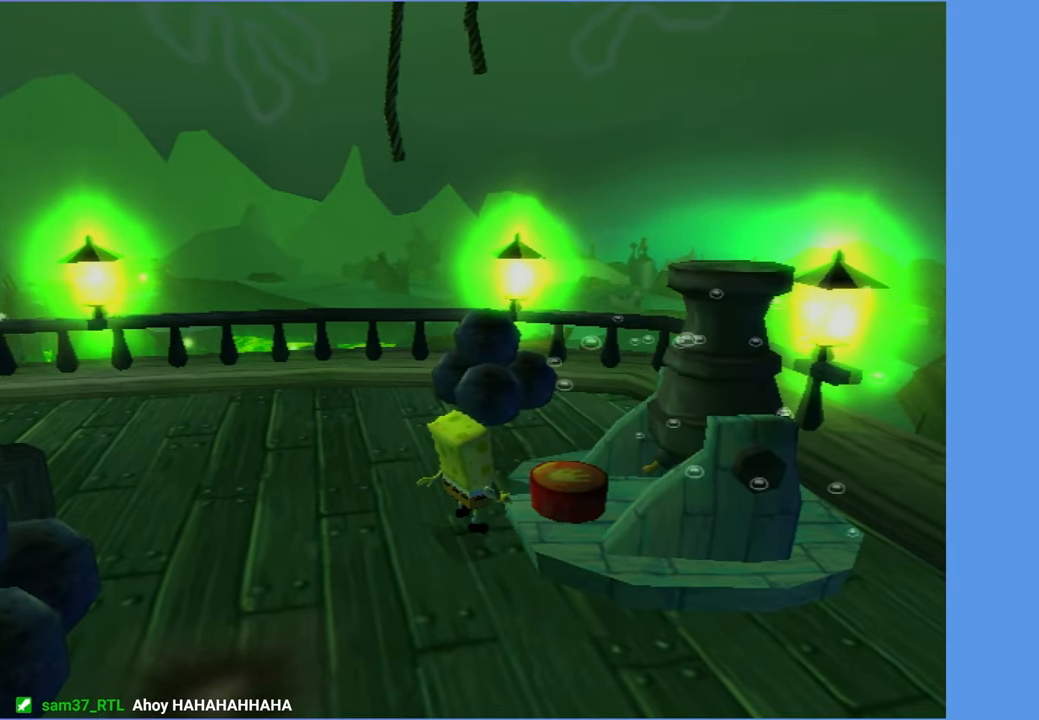
{"buttons": [], "left_stick": "center", "right_stick": "center", "events": [[34, "A", "up"], [67, "left_stick", "right"], [234, "B", "down"], [284, "left_stick", "center"], [334, "B", "up"]]}
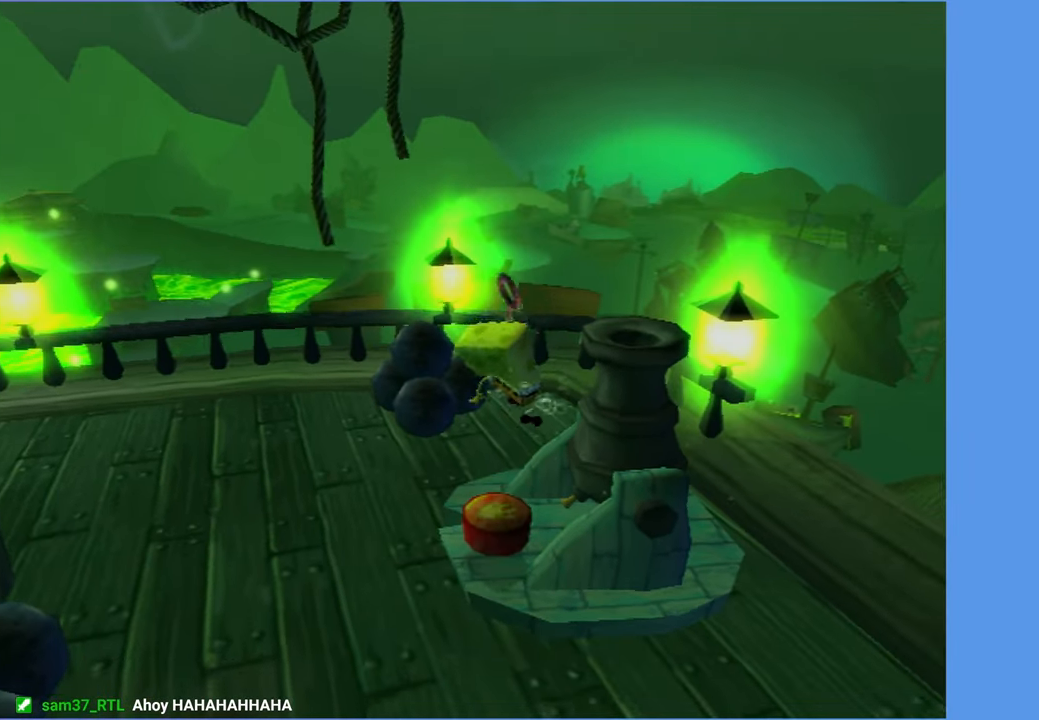
{"buttons": [], "left_stick": "center", "right_stick": "right", "events": [[267, "right_stick", "right"]]}
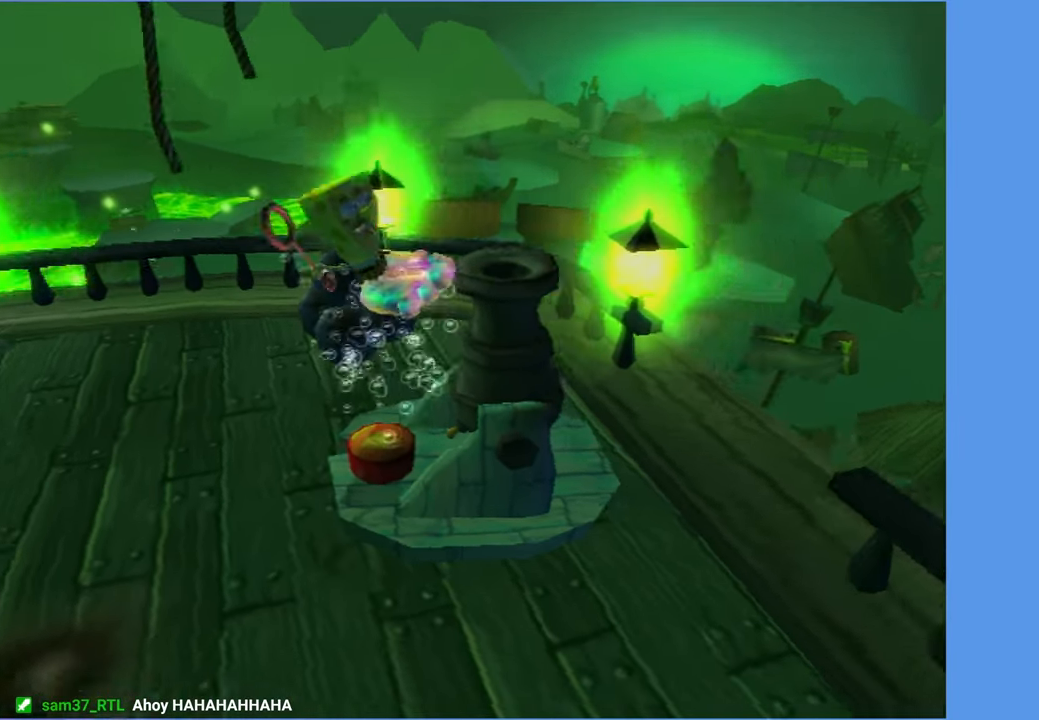
{"buttons": [], "left_stick": "up-left", "right_stick": "right", "events": [[134, "left_stick", "left"], [267, "left_stick", "up-left"]]}
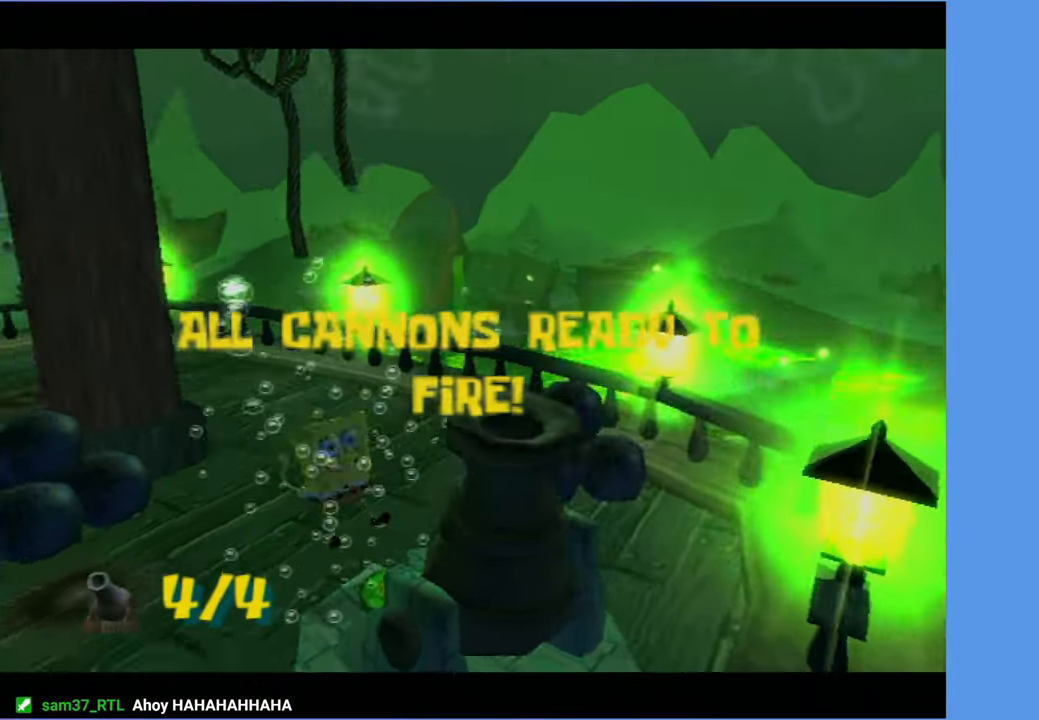
{"buttons": [], "left_stick": "up-left", "right_stick": "center", "events": [[434, "right_stick", "center"]]}
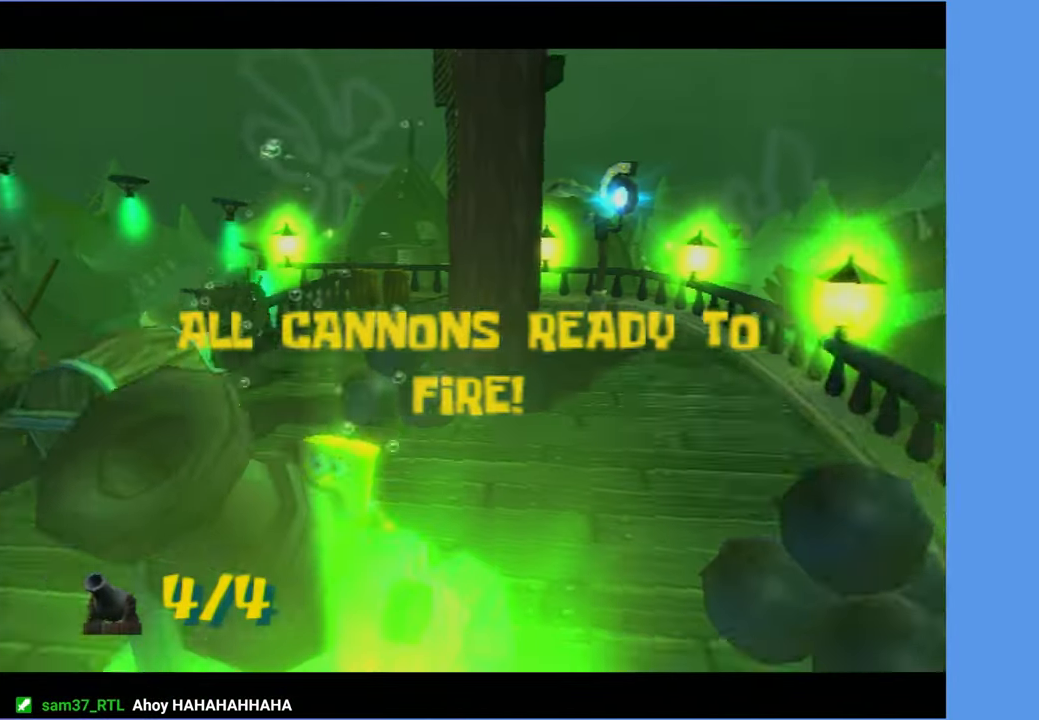
{"buttons": [], "left_stick": "center", "right_stick": "center", "events": [[234, "left_stick", "center"]]}
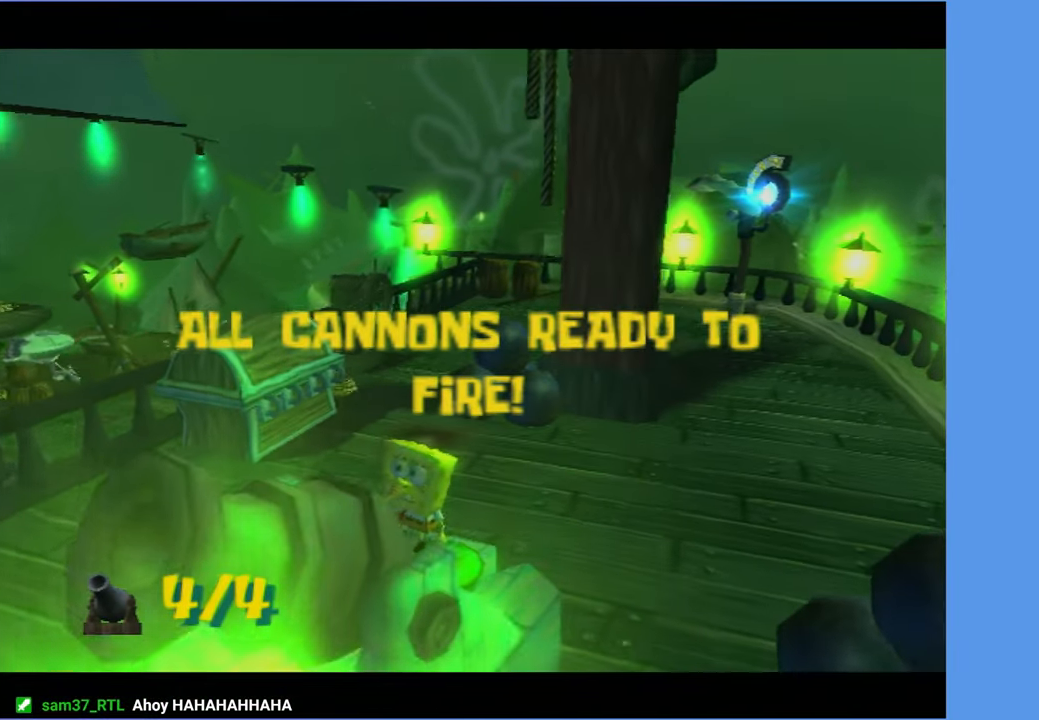
{"buttons": [], "left_stick": "center", "right_stick": "center", "events": []}
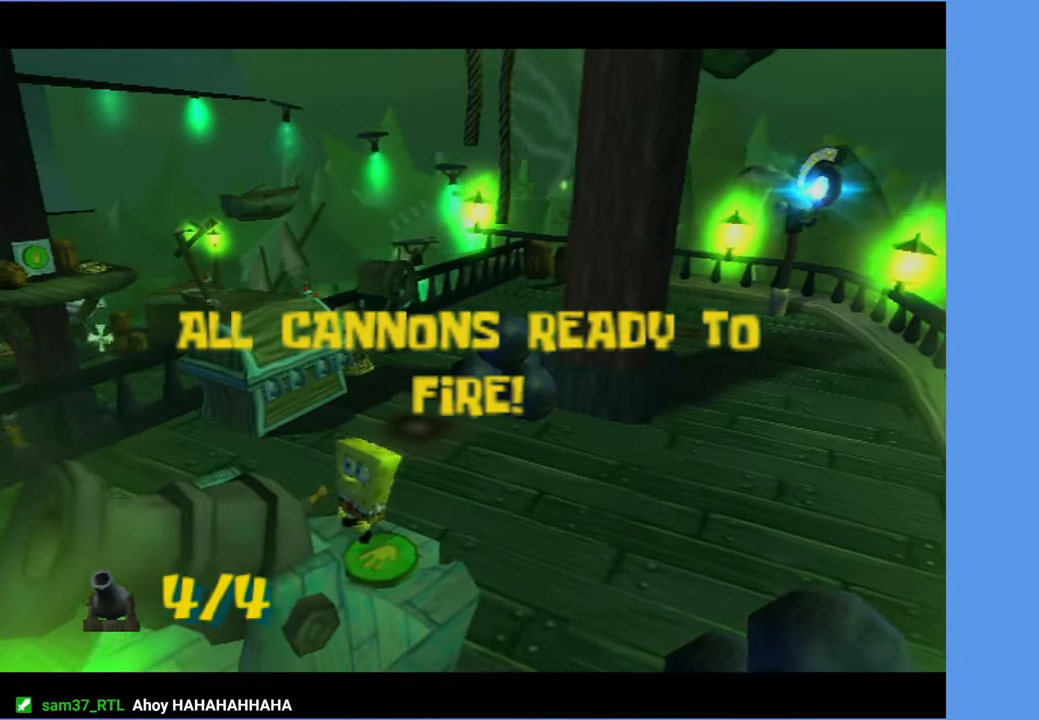
{"buttons": [], "left_stick": "center", "right_stick": "center", "events": []}
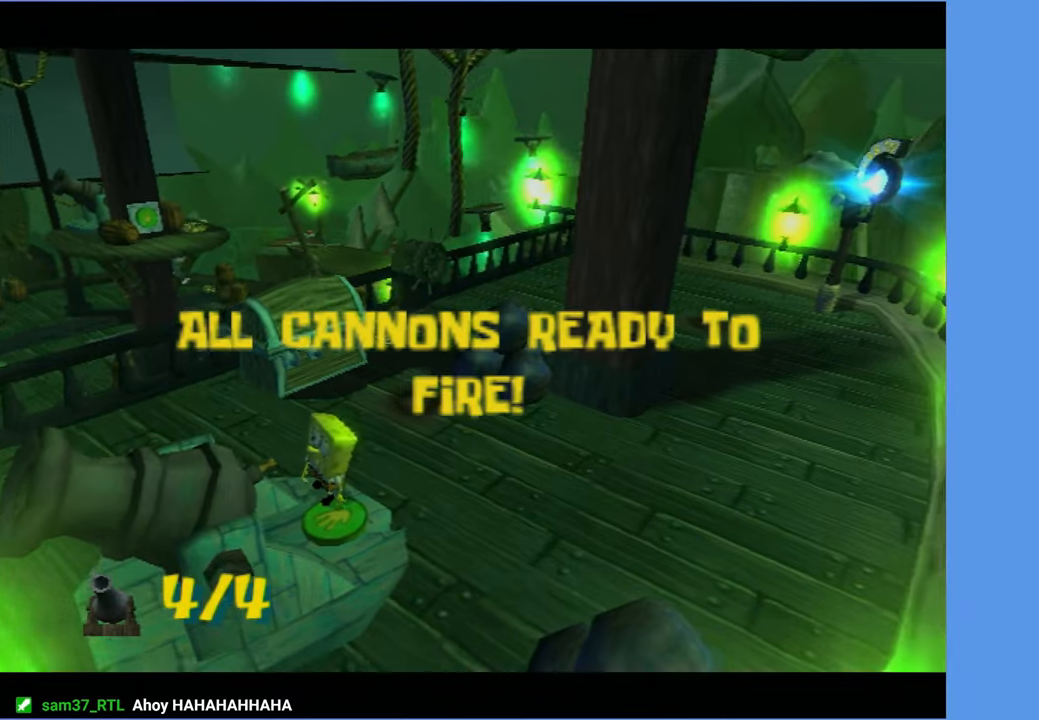
{"buttons": [], "left_stick": "center", "right_stick": "center", "events": []}
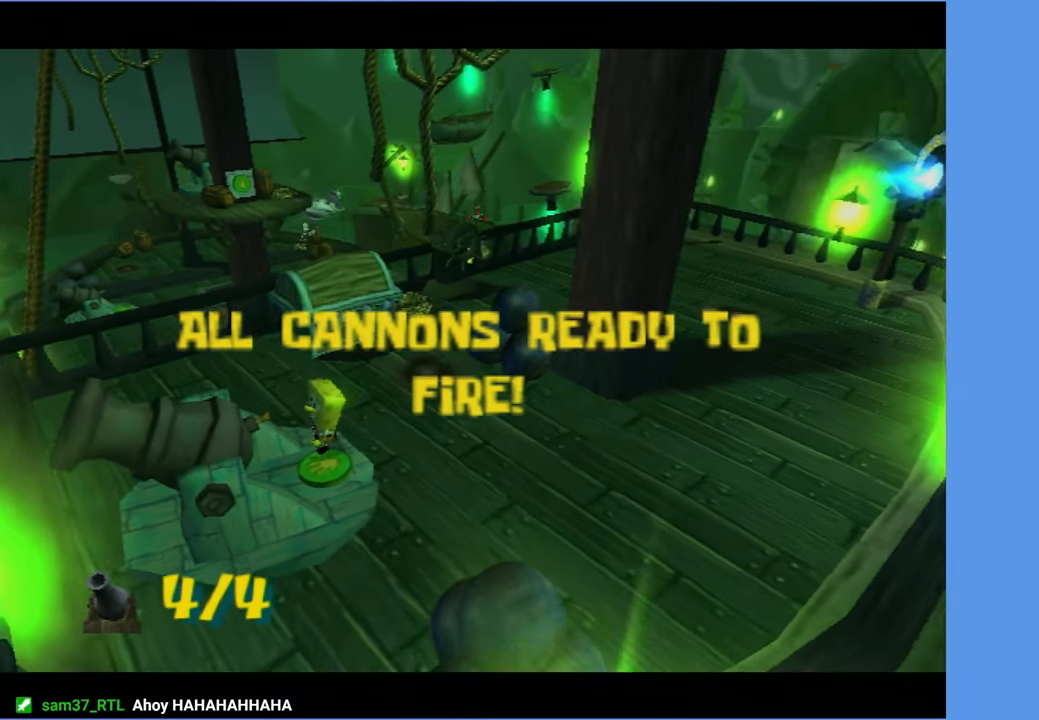
{"buttons": [], "left_stick": "center", "right_stick": "center", "events": []}
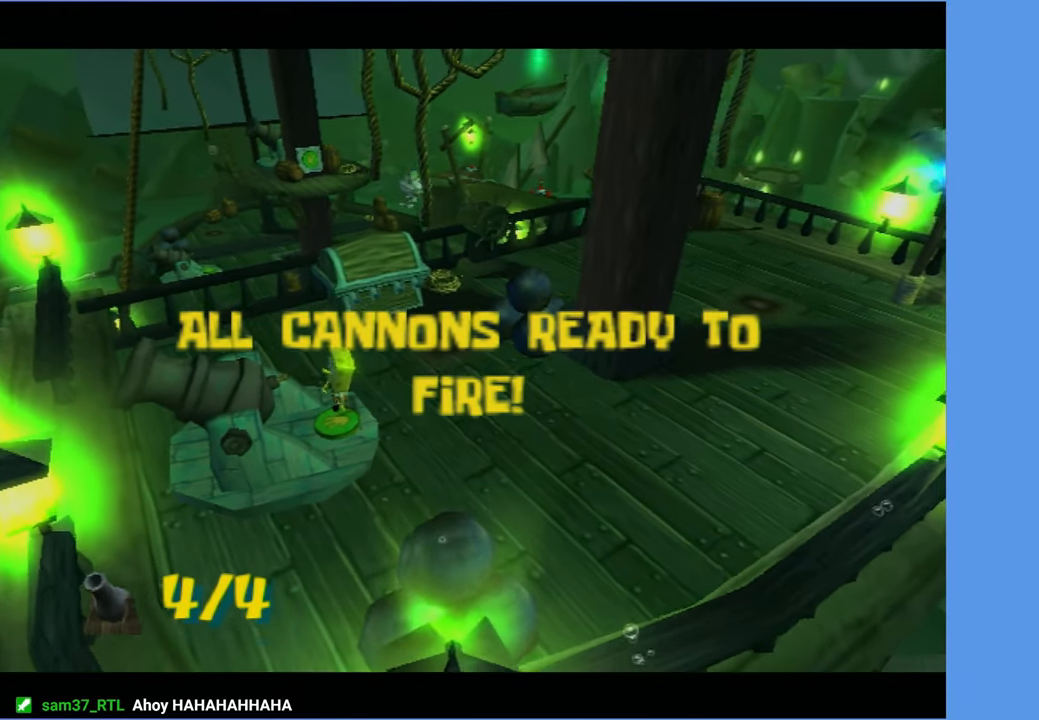
{"buttons": [], "left_stick": "up", "right_stick": "center", "events": [[433, "left_stick", "up"]]}
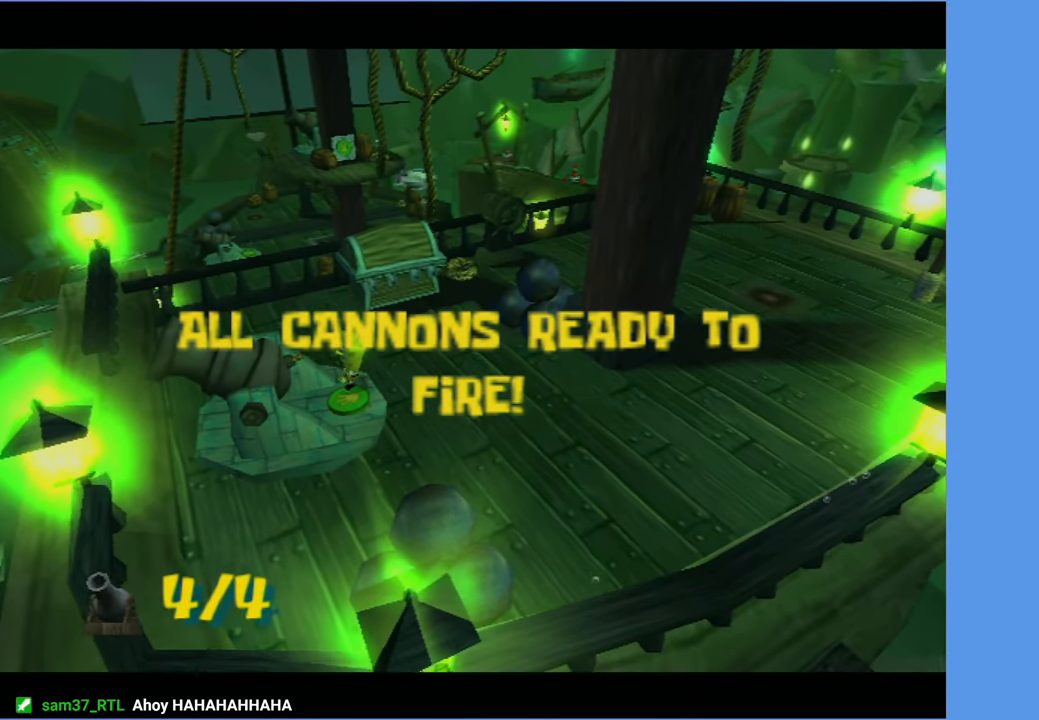
{"buttons": [], "left_stick": "up", "right_stick": "center", "events": []}
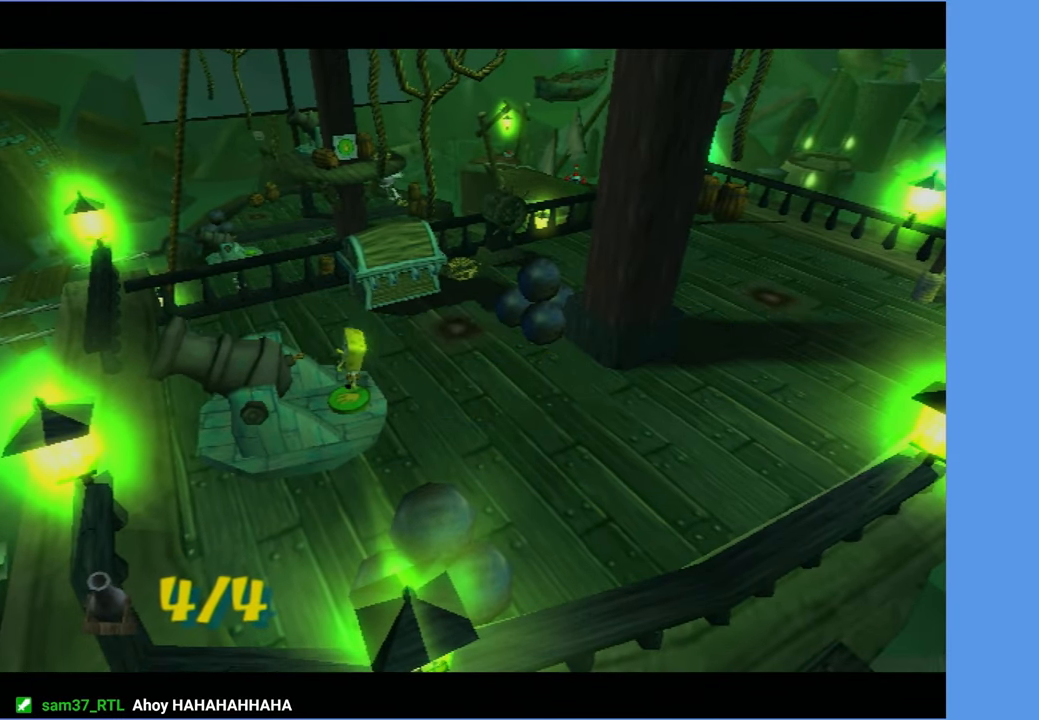
{"buttons": [], "left_stick": "up-right", "right_stick": "center", "events": [[216, "left_stick", "up-right"]]}
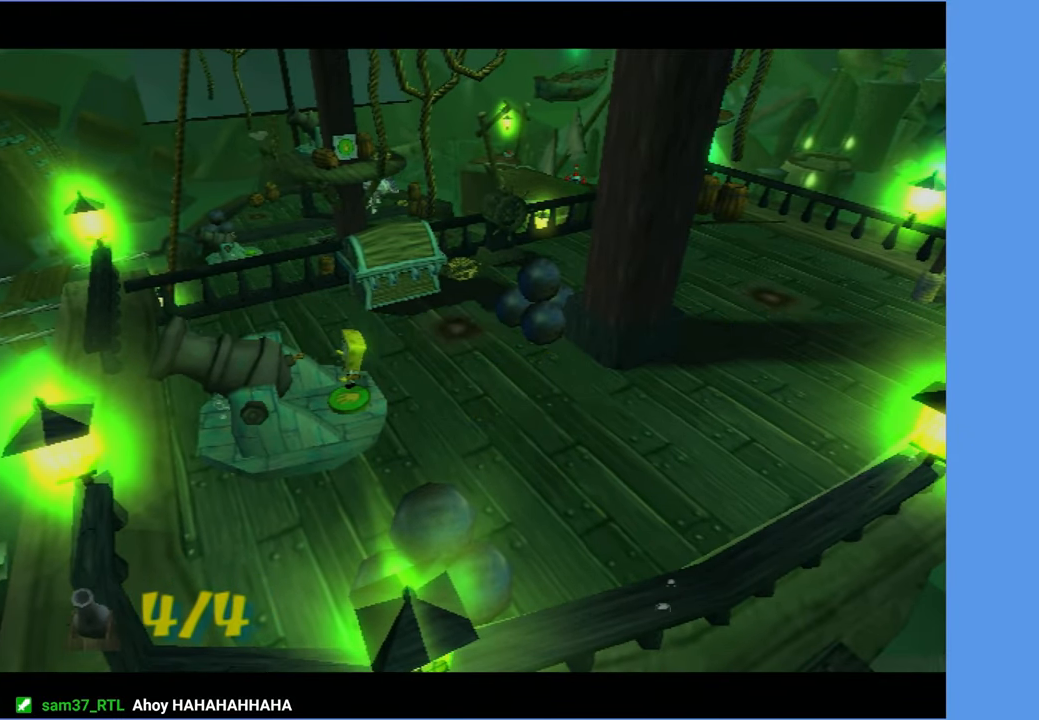
{"buttons": [], "left_stick": "up-right", "right_stick": "center", "events": [[33, "left_stick", "up"], [200, "left_stick", "up-right"]]}
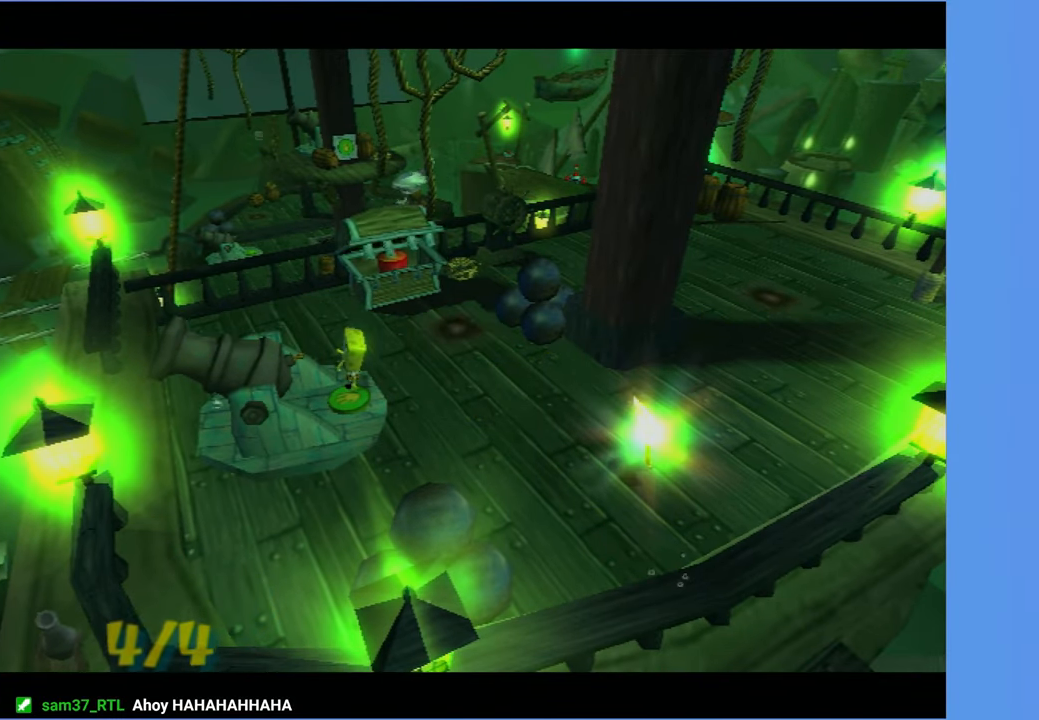
{"buttons": [], "left_stick": "up-right", "right_stick": "center", "events": []}
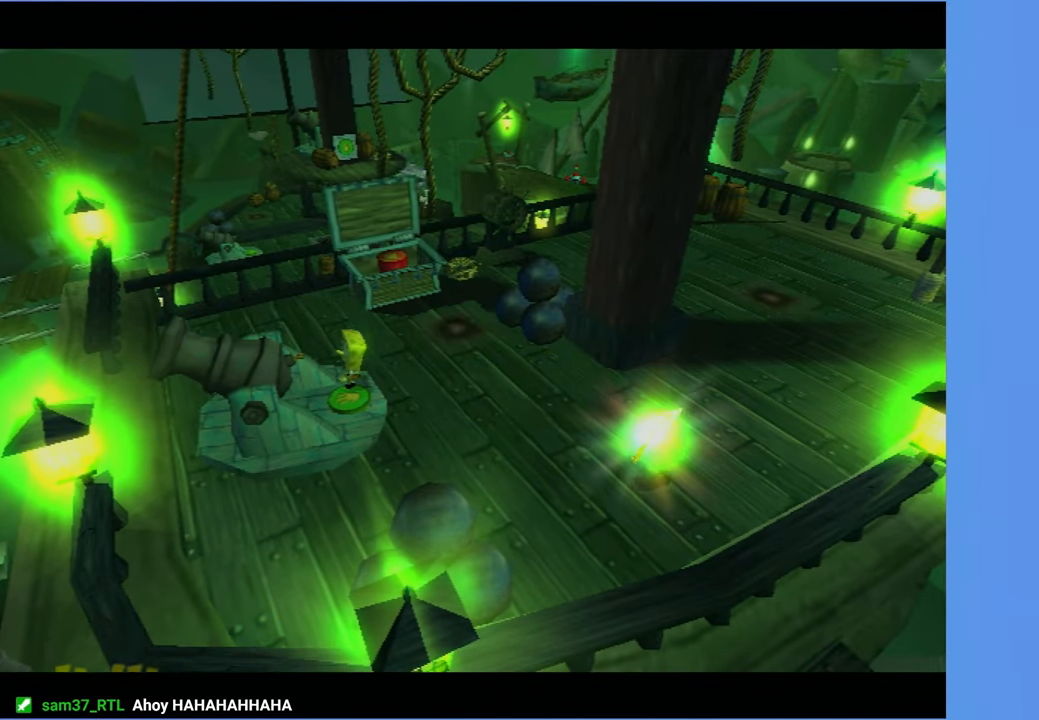
{"buttons": [], "left_stick": "up-right", "right_stick": "center", "events": []}
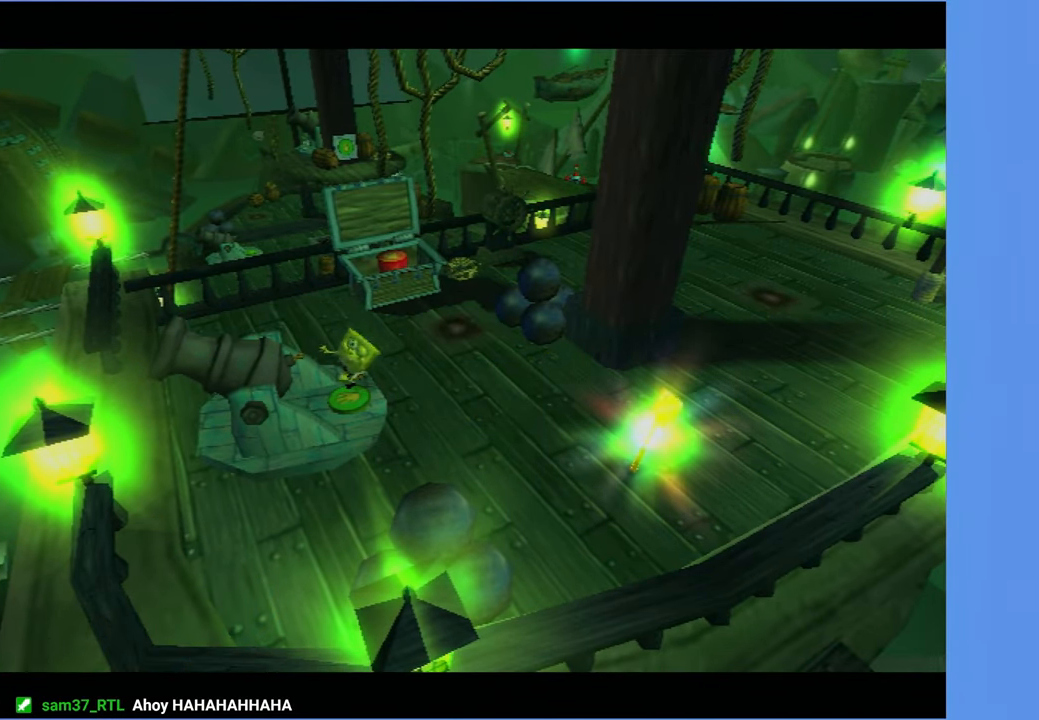
{"buttons": [], "left_stick": "up-right", "right_stick": "center", "events": []}
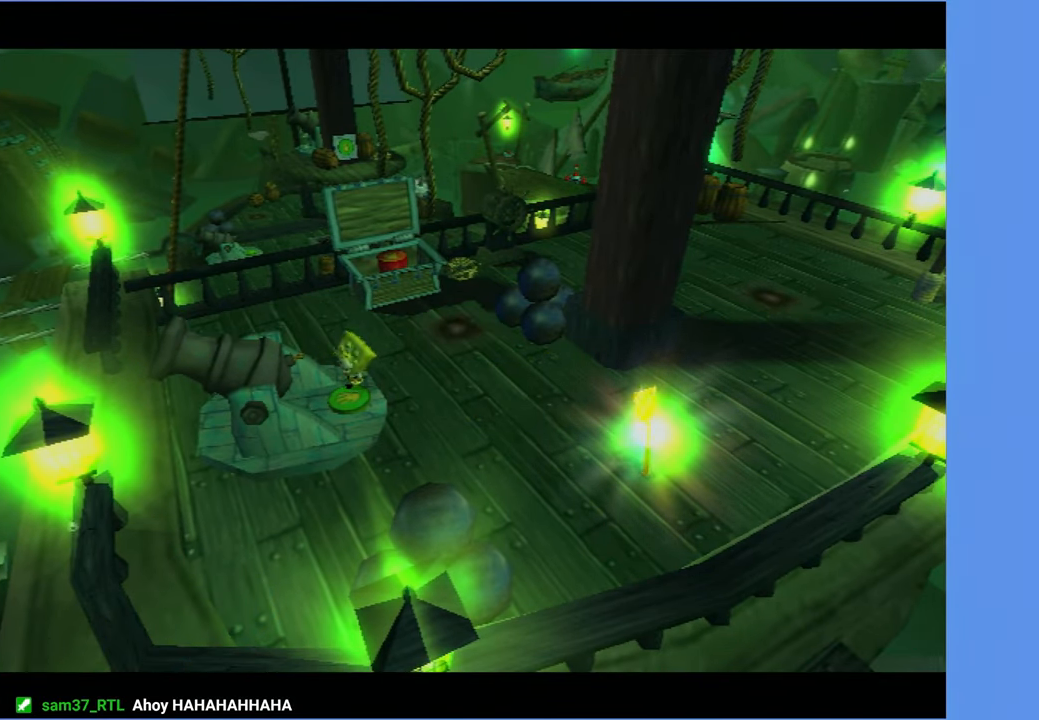
{"buttons": [], "left_stick": "up-left", "right_stick": "center", "events": [[383, "left_stick", "up-left"]]}
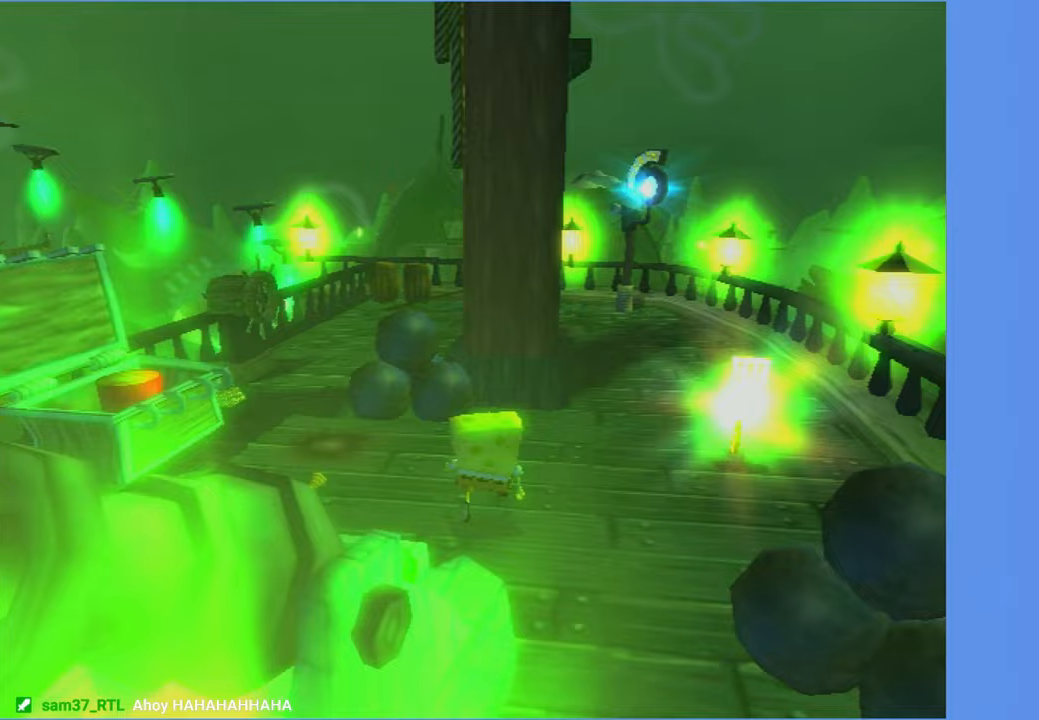
{"buttons": [], "left_stick": "up-left", "right_stick": "center", "events": [[200, "left_stick", "left"], [367, "left_stick", "up-left"]]}
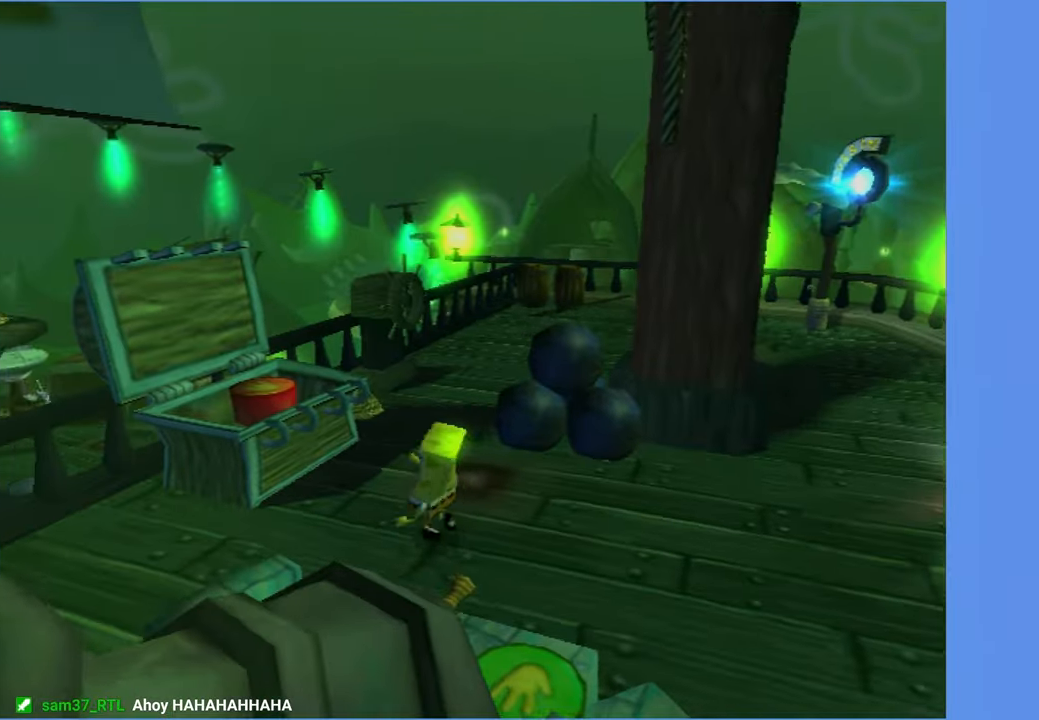
{"buttons": [], "left_stick": "left", "right_stick": "center", "events": [[67, "A", "down"], [300, "B", "down"], [333, "A", "up"], [350, "B", "up"], [450, "left_stick", "left"]]}
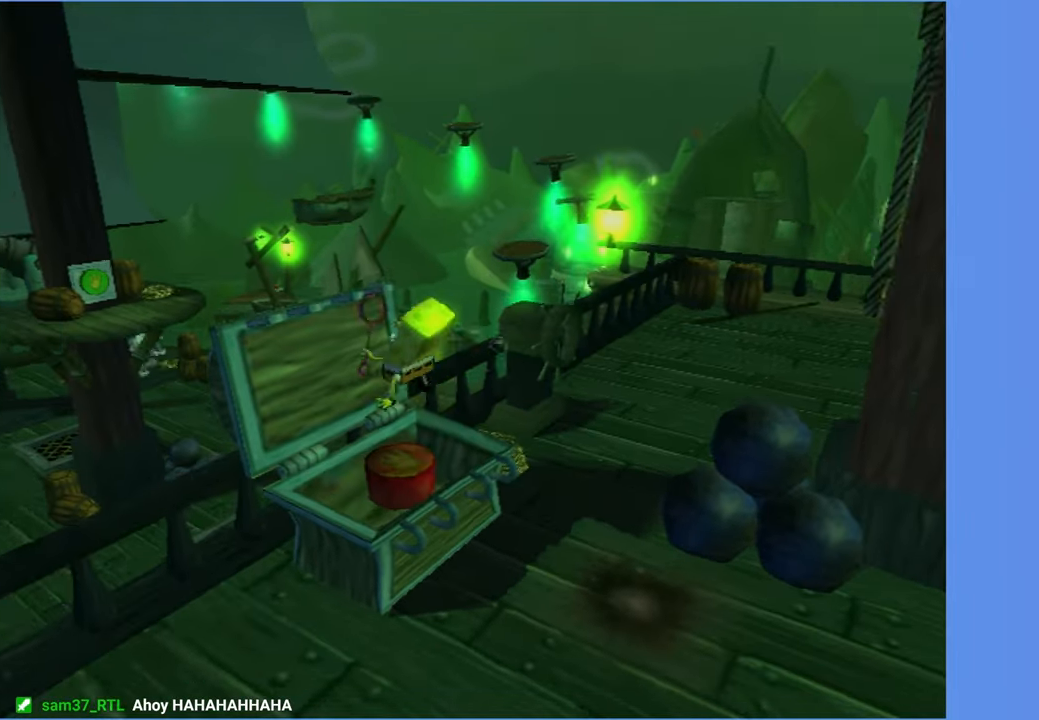
{"buttons": [], "left_stick": "center", "right_stick": "center", "events": [[150, "left_stick", "center"]]}
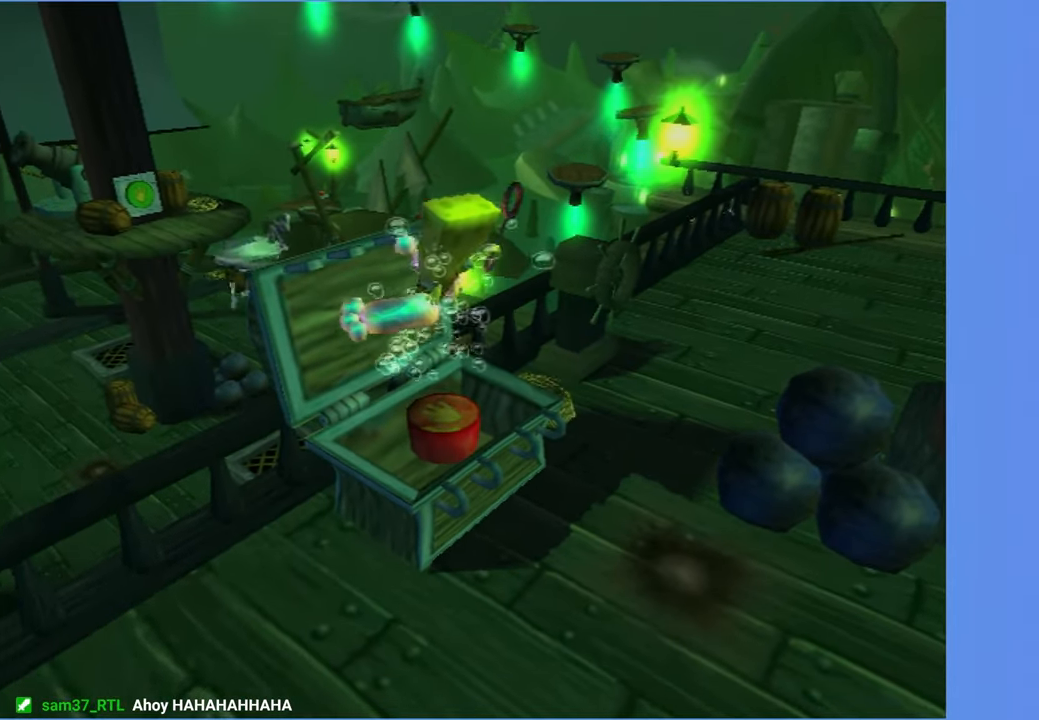
{"buttons": [], "left_stick": "right", "right_stick": "left", "events": [[150, "right_stick", "left"], [367, "left_stick", "down-right"], [500, "left_stick", "right"]]}
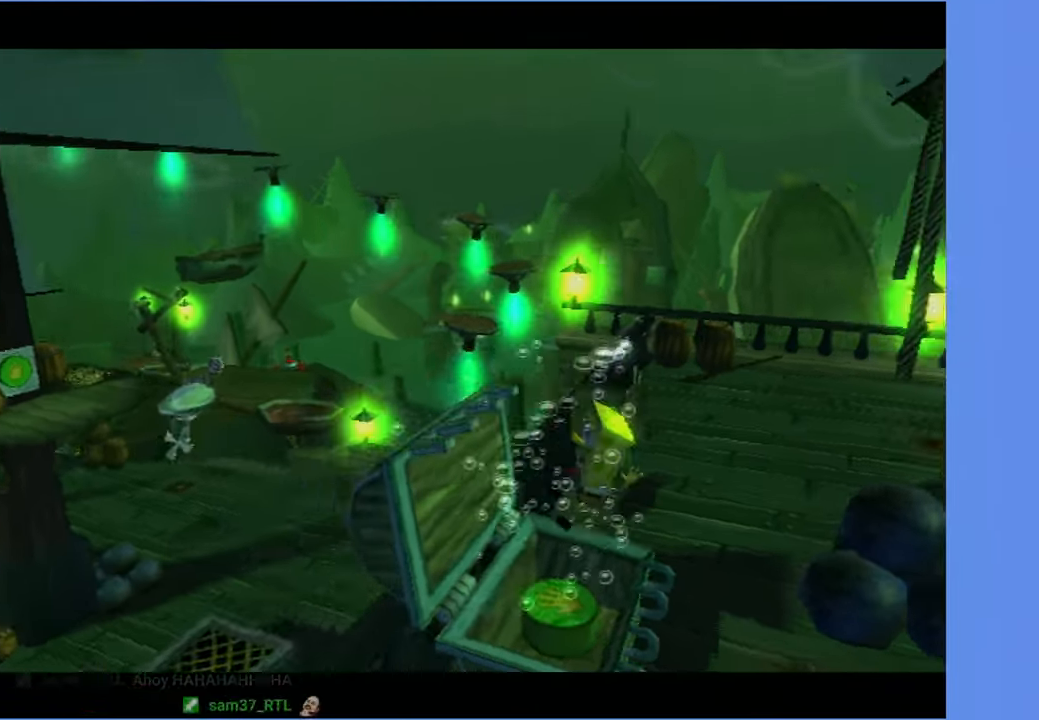
{"buttons": [], "left_stick": "right", "right_stick": "left", "events": []}
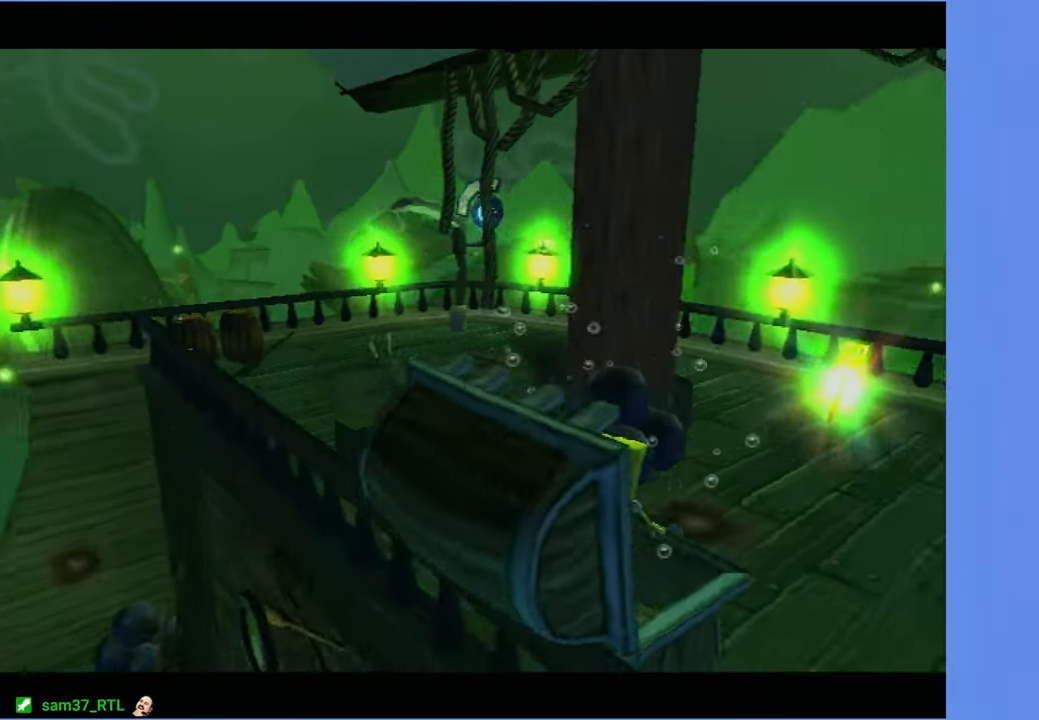
{"buttons": ["A"], "left_stick": "up-right", "right_stick": "center", "events": [[67, "right_stick", "center"], [117, "left_stick", "up-right"], [417, "A", "down"]]}
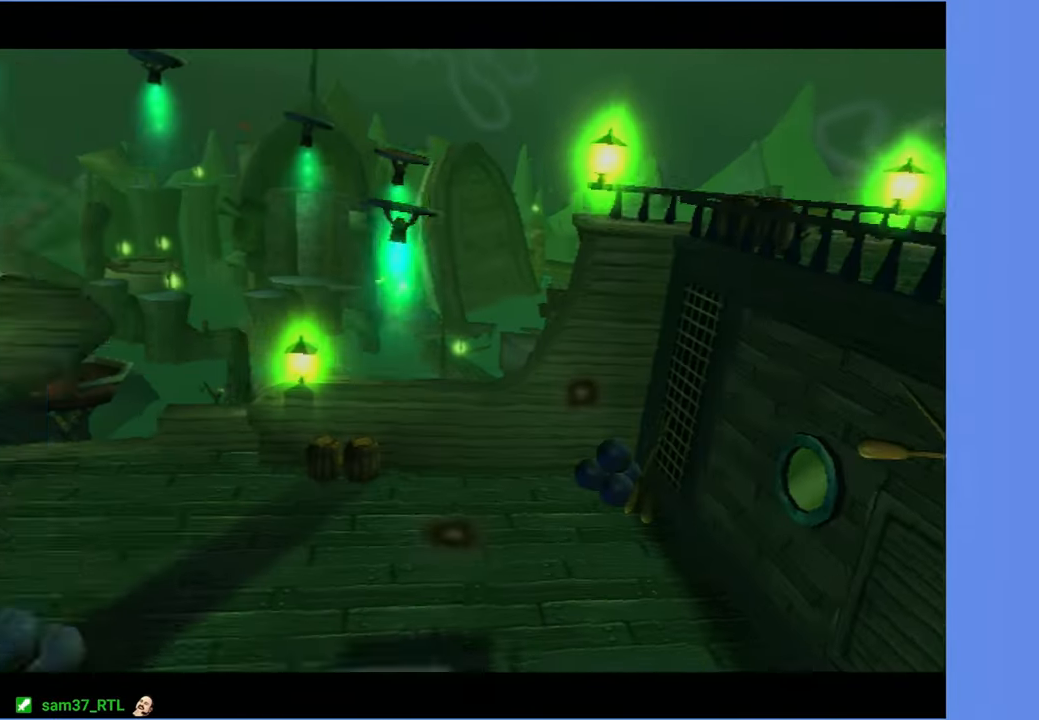
{"buttons": [], "left_stick": "center", "right_stick": "center", "events": [[17, "A", "up"], [100, "left_stick", "center"]]}